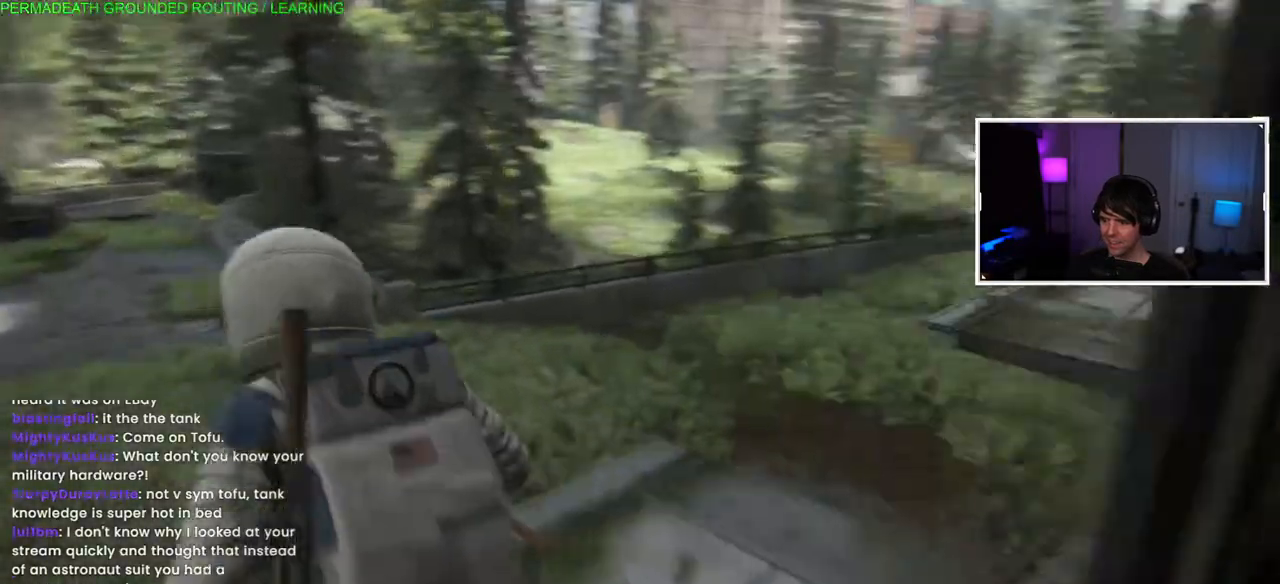
Gameplay with a controller (PlayStation layout); each line is a JSON object with the inputs held at the frame after it (dt_ms = milliseconds from this image to that frame). "events" lists button and stick changes between this image and that frame as [ms after this image, input, new state], when the widget could be followed in between.
{"dt_ms": 500, "buttons": [], "left_stick": "down-right", "right_stick": "center", "events": [[200, "left_stick", "down-right"], [333, "right_stick", "center"]]}
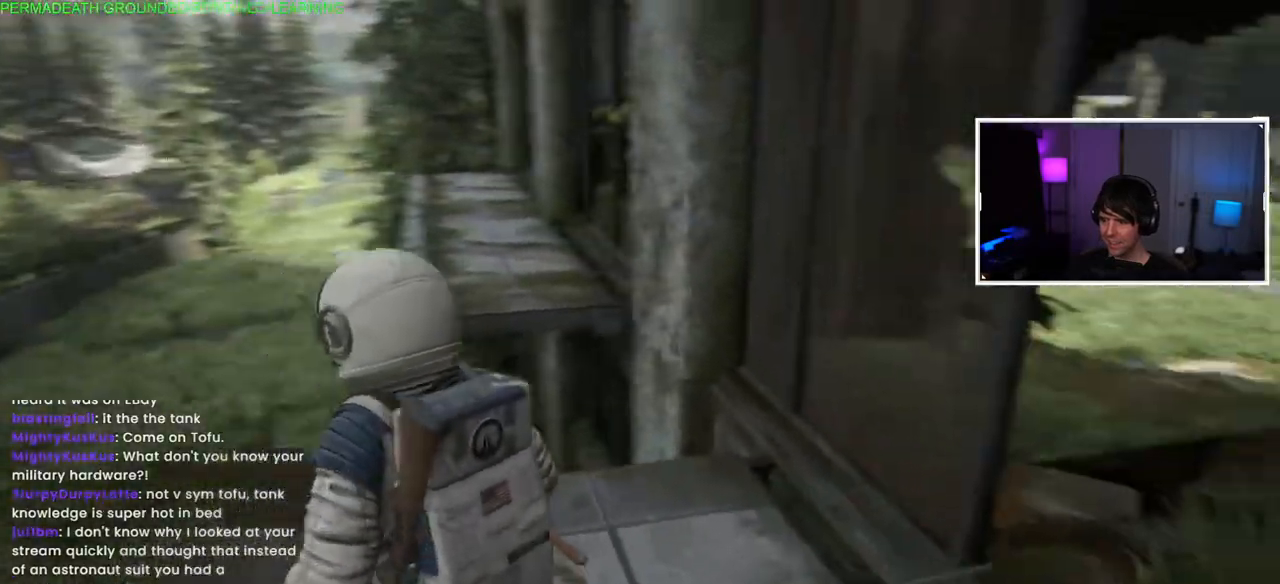
{"dt_ms": 1000, "buttons": ["L1"], "left_stick": "up", "right_stick": "right"}
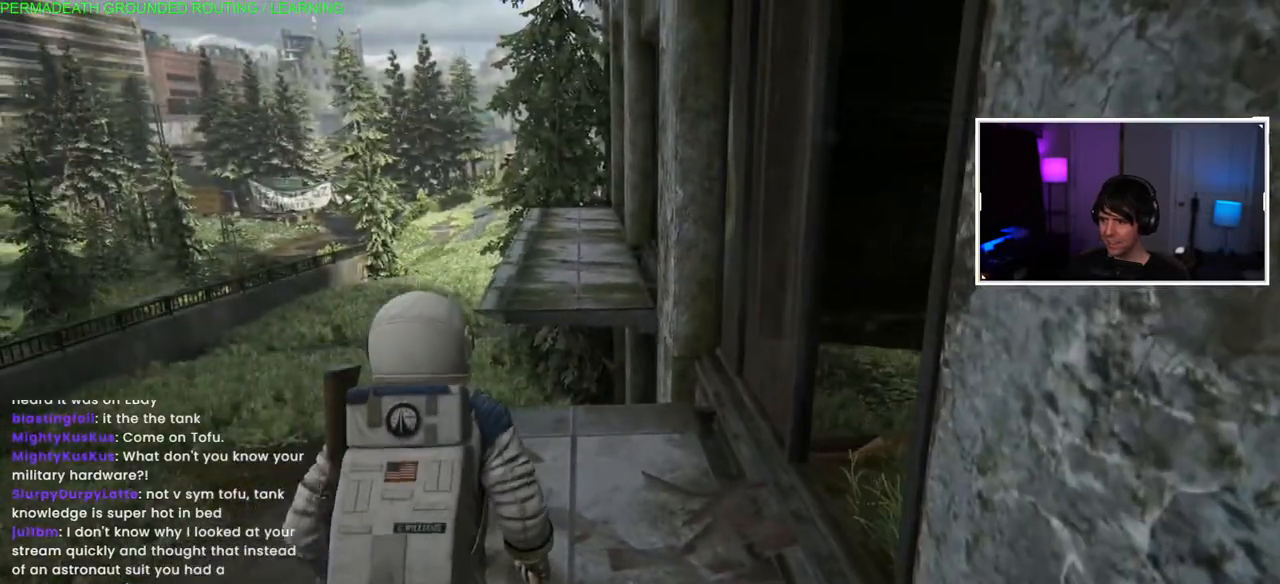
{"dt_ms": 500, "buttons": ["L1"], "left_stick": "up", "right_stick": "center", "events": [[17, "right_stick", "center"]]}
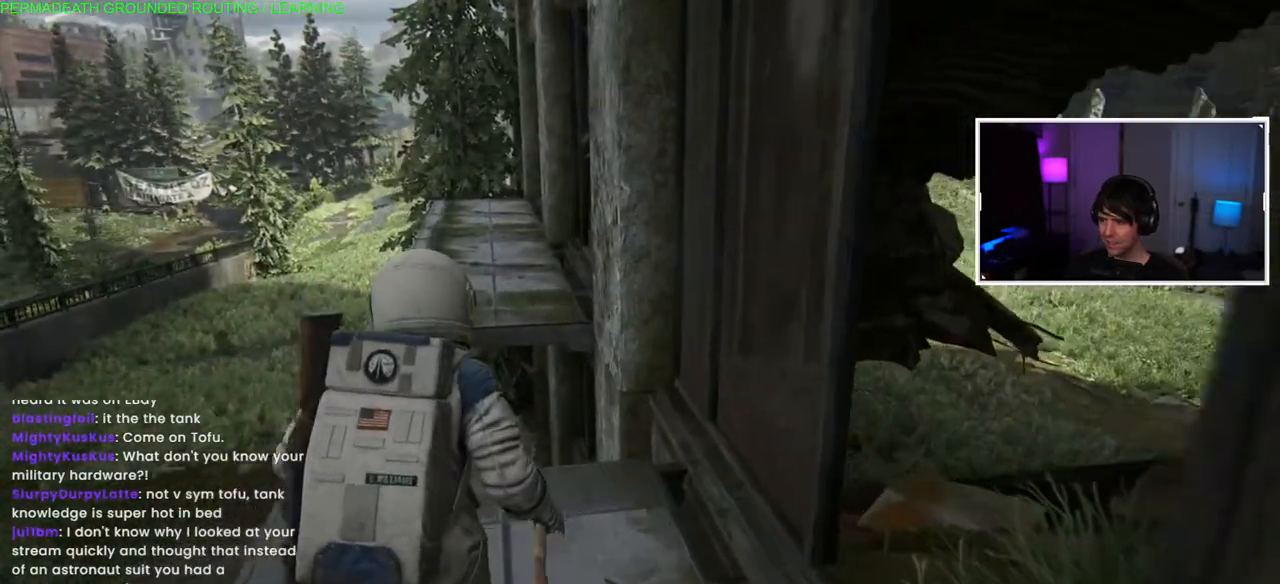
{"dt_ms": 500, "buttons": ["CROSS", "L1"], "left_stick": "up", "right_stick": "center", "events": [[350, "CROSS", "down"]]}
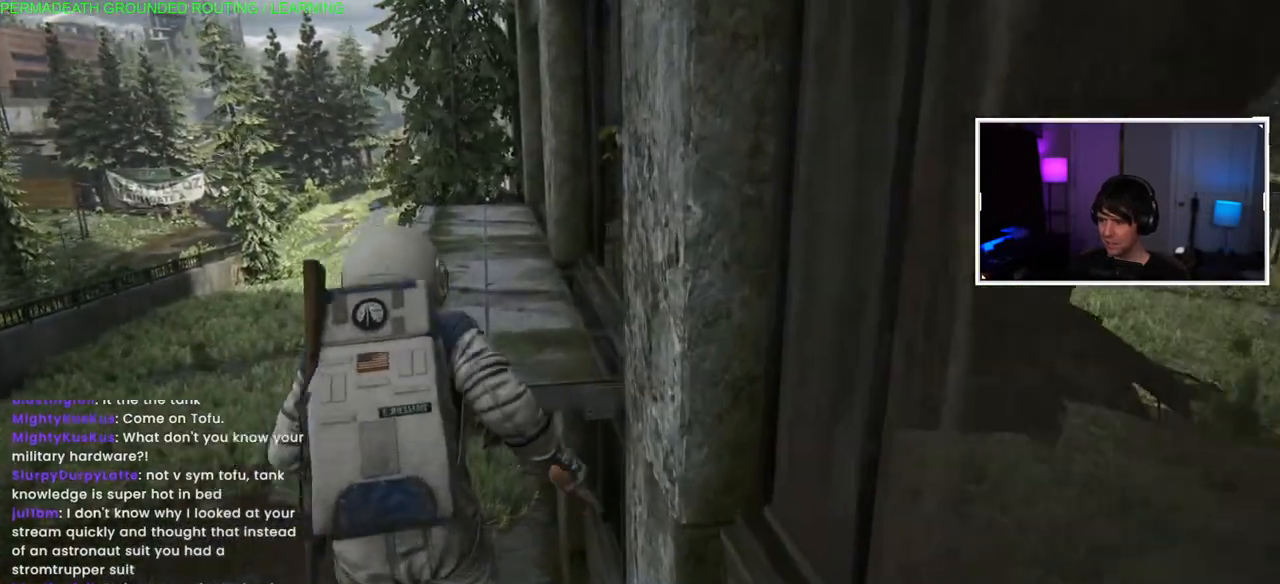
{"dt_ms": 500, "buttons": ["L1"], "left_stick": "up", "right_stick": "up", "events": [[150, "CROSS", "up"], [350, "right_stick", "up"]]}
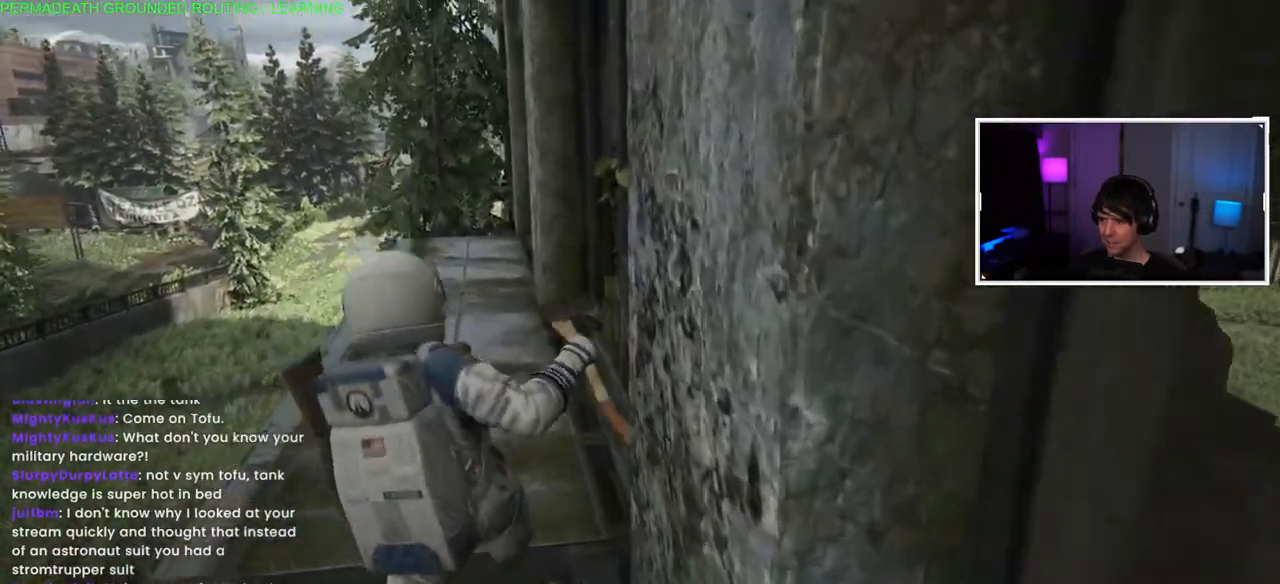
{"dt_ms": 500, "buttons": ["L1"], "left_stick": "up", "right_stick": "center", "events": [[83, "right_stick", "center"]]}
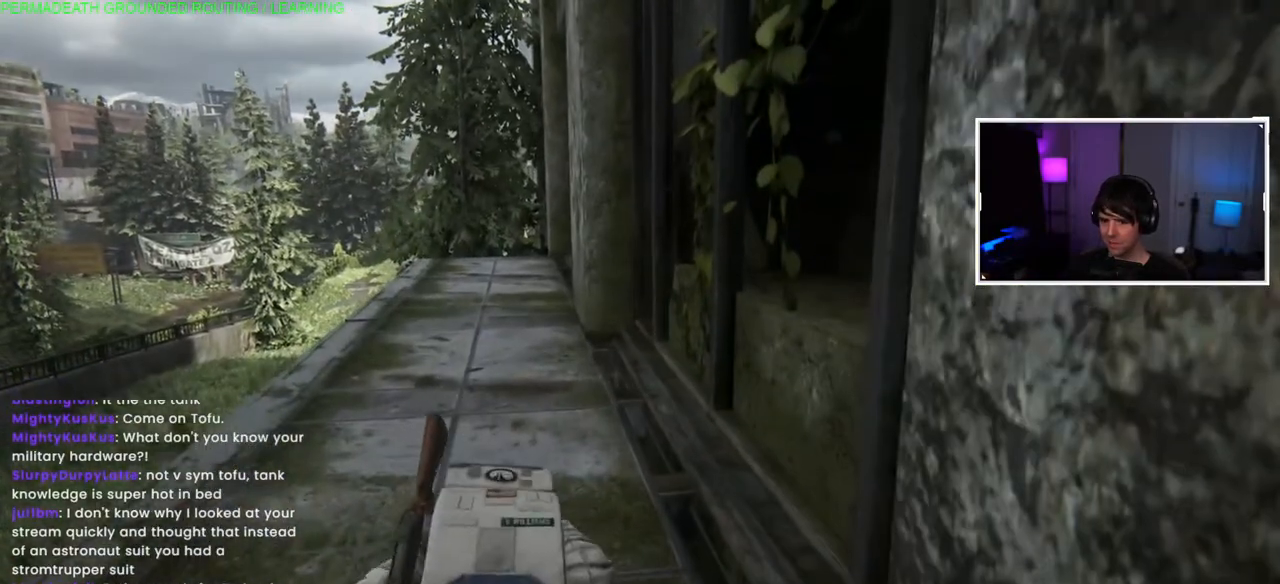
{"dt_ms": 500, "buttons": ["L1"], "left_stick": "up", "right_stick": "center", "events": [[83, "right_stick", "down-left"], [267, "right_stick", "center"]]}
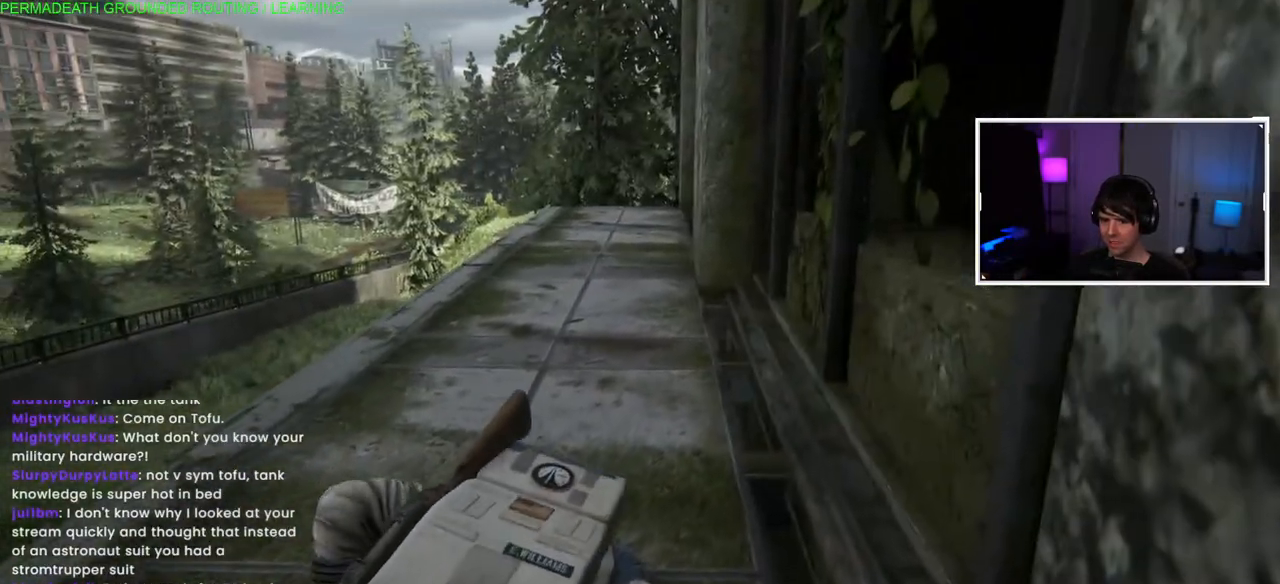
{"dt_ms": 500, "buttons": ["L1"], "left_stick": "up", "right_stick": "center", "events": []}
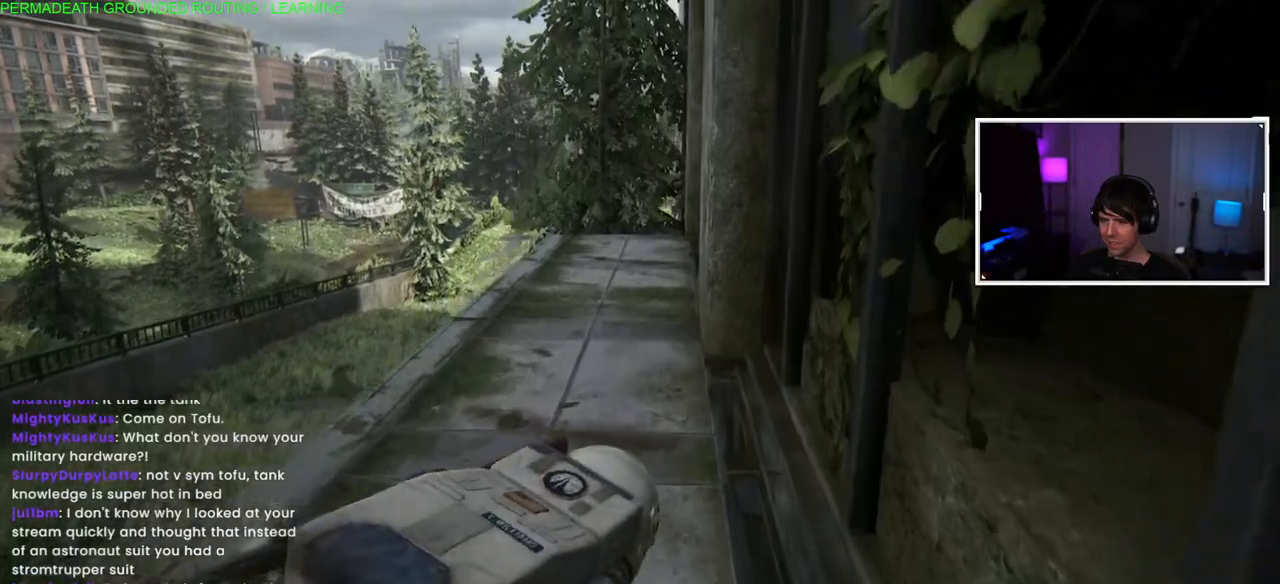
{"dt_ms": 500, "buttons": ["L1"], "left_stick": "up", "right_stick": "center", "events": []}
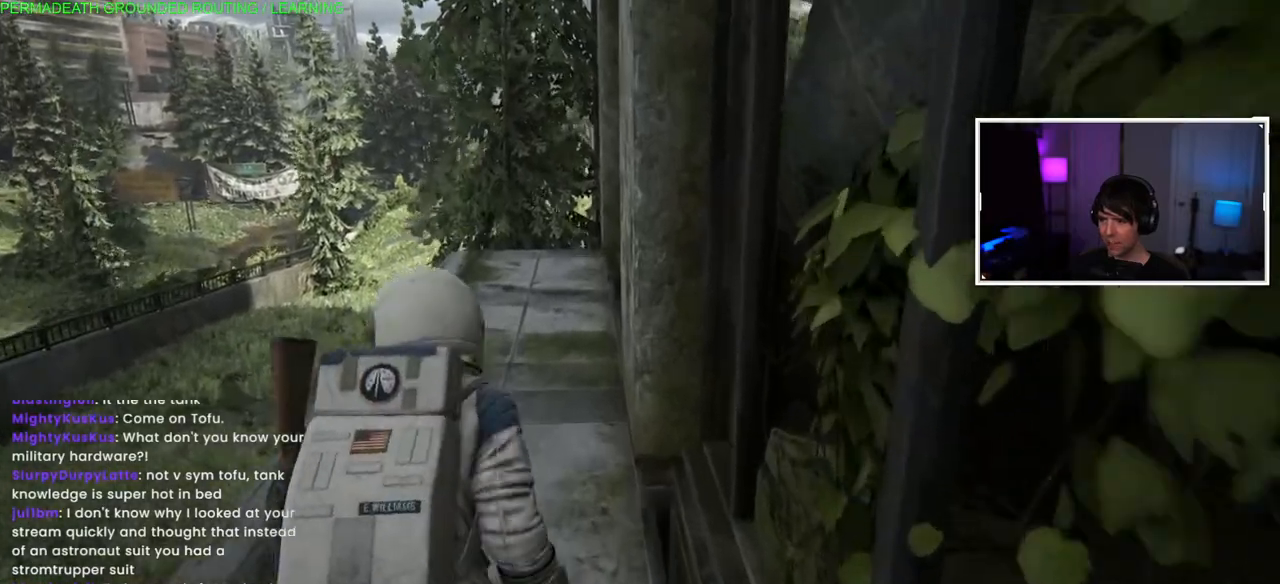
{"dt_ms": 500, "buttons": ["L1"], "left_stick": "up", "right_stick": "right", "events": [[267, "right_stick", "right"]]}
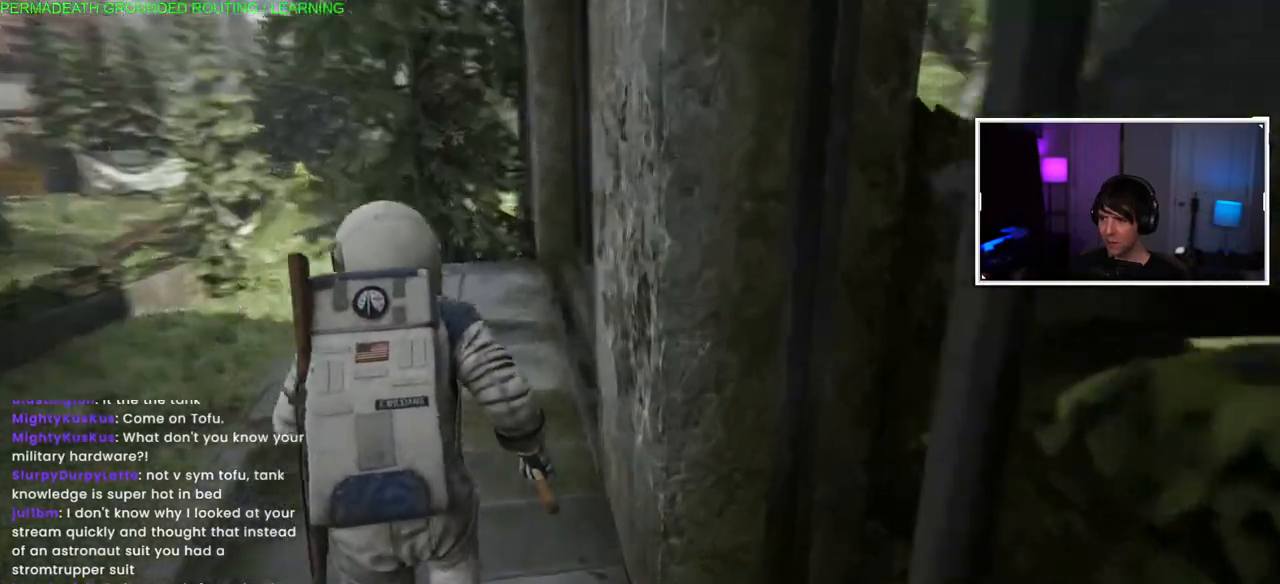
{"dt_ms": 500, "buttons": ["L1"], "left_stick": "up", "right_stick": "right", "events": []}
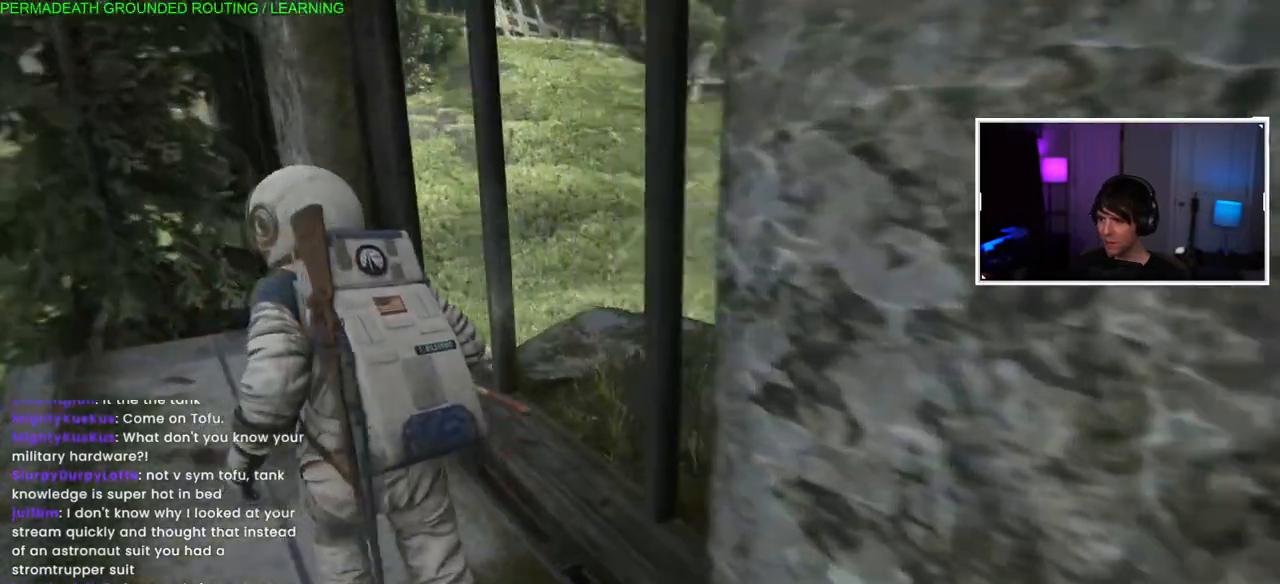
{"dt_ms": 500, "buttons": ["L1"], "left_stick": "up", "right_stick": "right", "events": []}
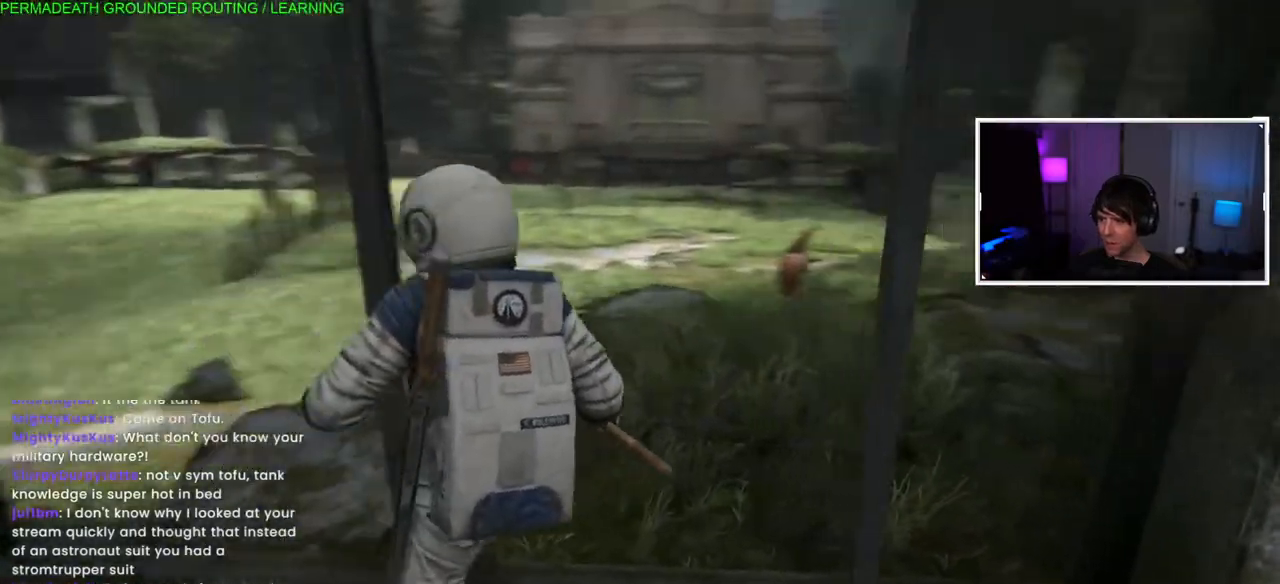
{"dt_ms": 500, "buttons": ["L1"], "left_stick": "up", "right_stick": "right", "events": []}
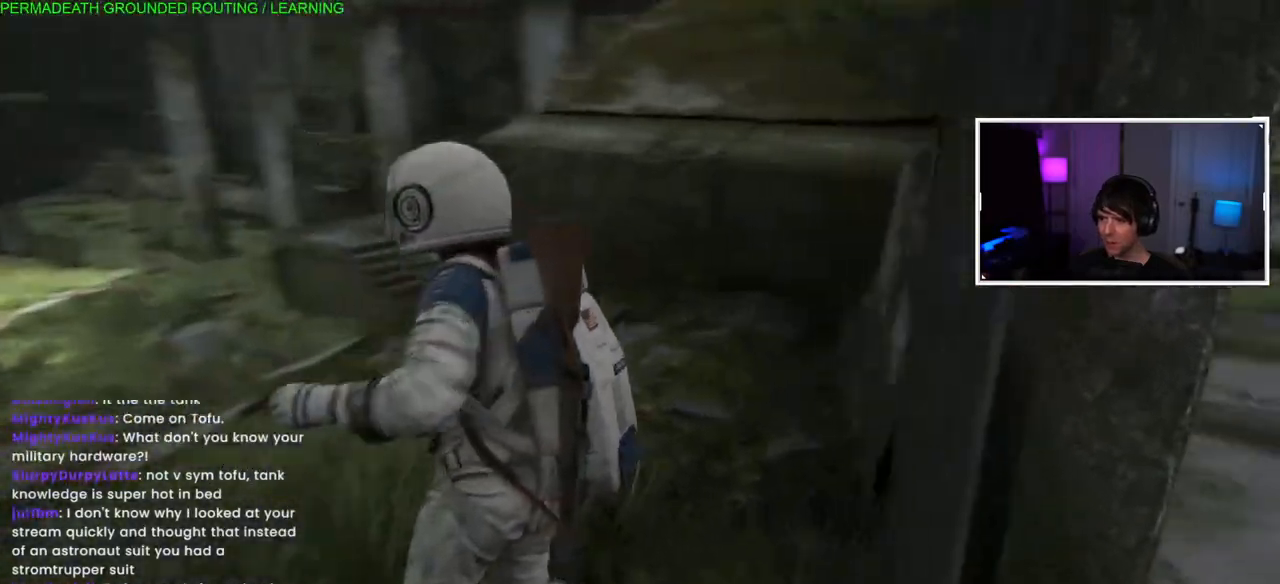
{"dt_ms": 500, "buttons": ["CROSS", "L1"], "left_stick": "up", "right_stick": "center", "events": [[150, "right_stick", "center"], [433, "CROSS", "down"]]}
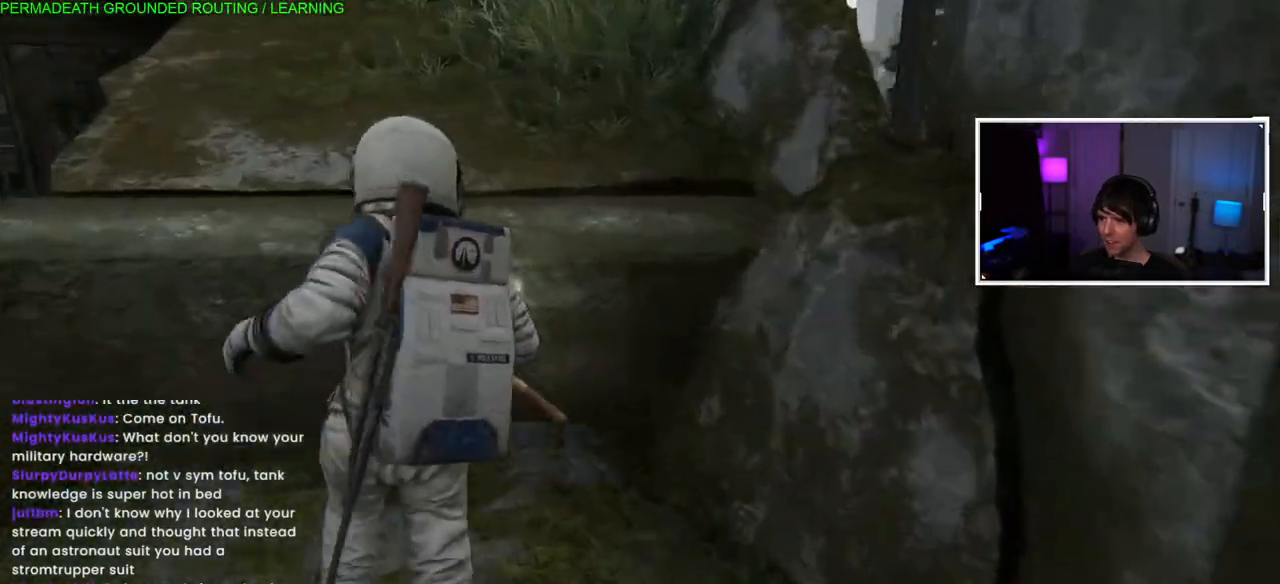
{"dt_ms": 500, "buttons": ["CROSS", "L1"], "left_stick": "up", "right_stick": "center", "events": [[50, "CROSS", "up"], [133, "CROSS", "down"], [233, "CROSS", "up"], [300, "CROSS", "down"], [400, "CROSS", "up"], [500, "CROSS", "down"]]}
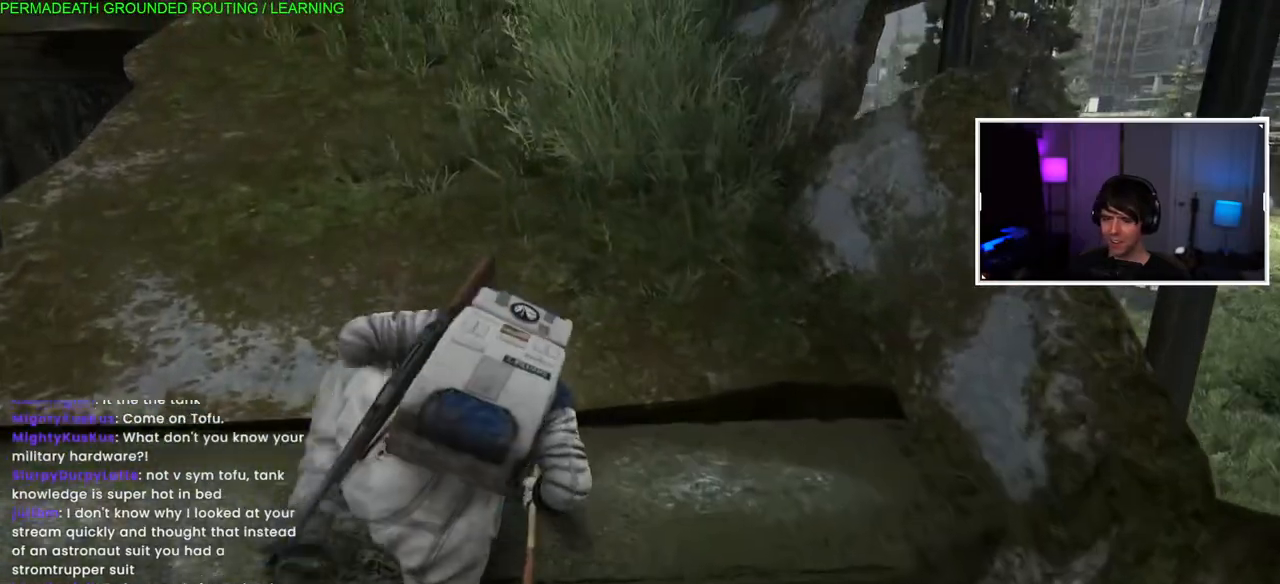
{"dt_ms": 500, "buttons": ["L1"], "left_stick": "up", "right_stick": "center", "events": [[67, "CROSS", "up"], [200, "CROSS", "down"], [300, "CROSS", "up"]]}
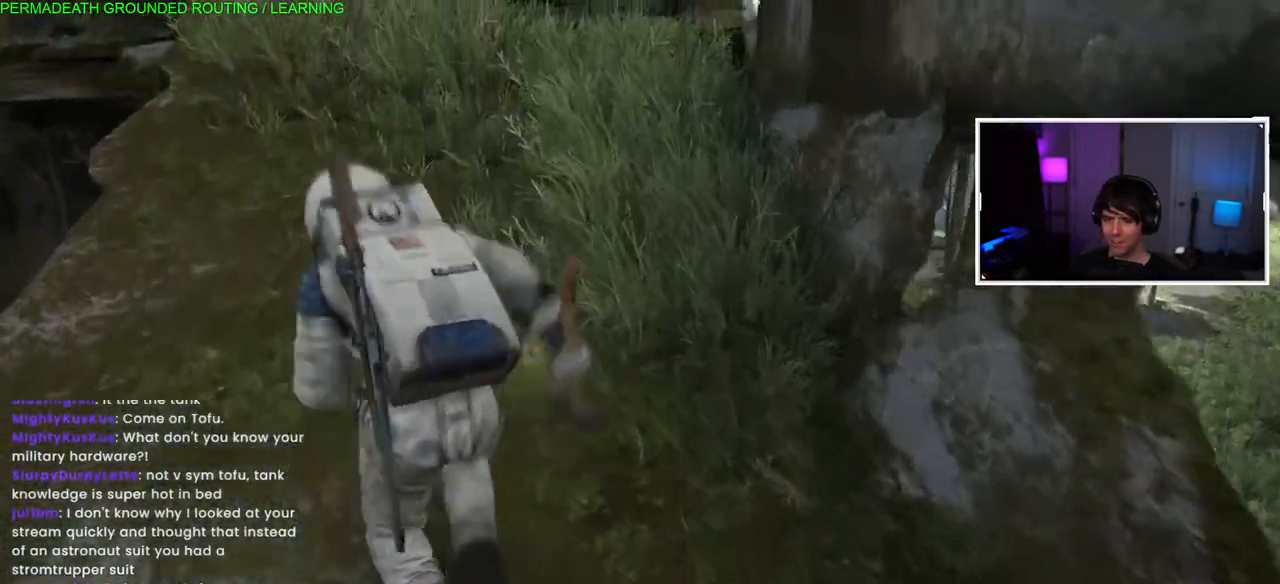
{"dt_ms": 500, "buttons": ["L1"], "left_stick": "up", "right_stick": "down", "events": [[467, "right_stick", "down"]]}
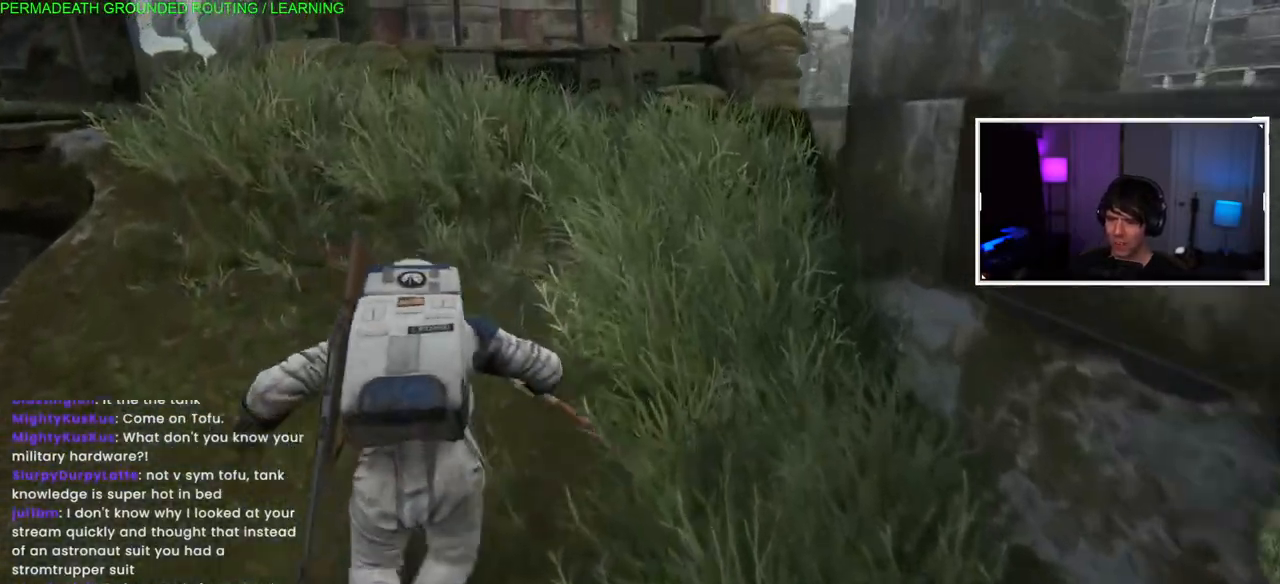
{"dt_ms": 500, "buttons": ["L1"], "left_stick": "up", "right_stick": "center", "events": [[83, "right_stick", "center"]]}
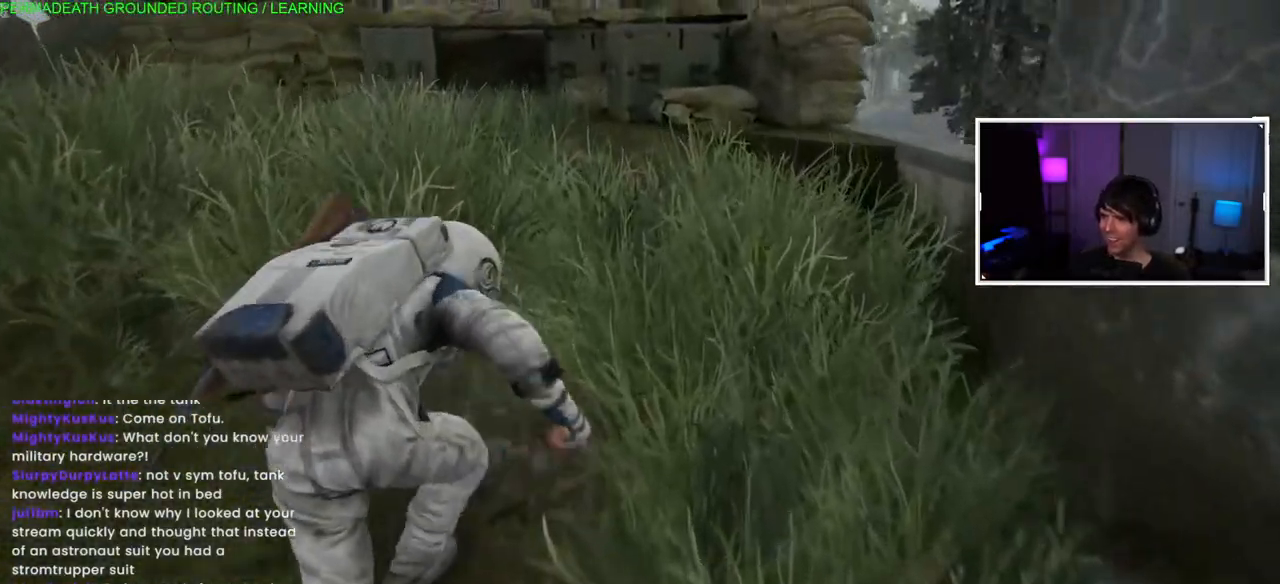
{"dt_ms": 500, "buttons": [], "left_stick": "up", "right_stick": "right", "events": [[200, "right_stick", "up-left"], [350, "right_stick", "center"], [417, "right_stick", "right"], [433, "L1", "up"]]}
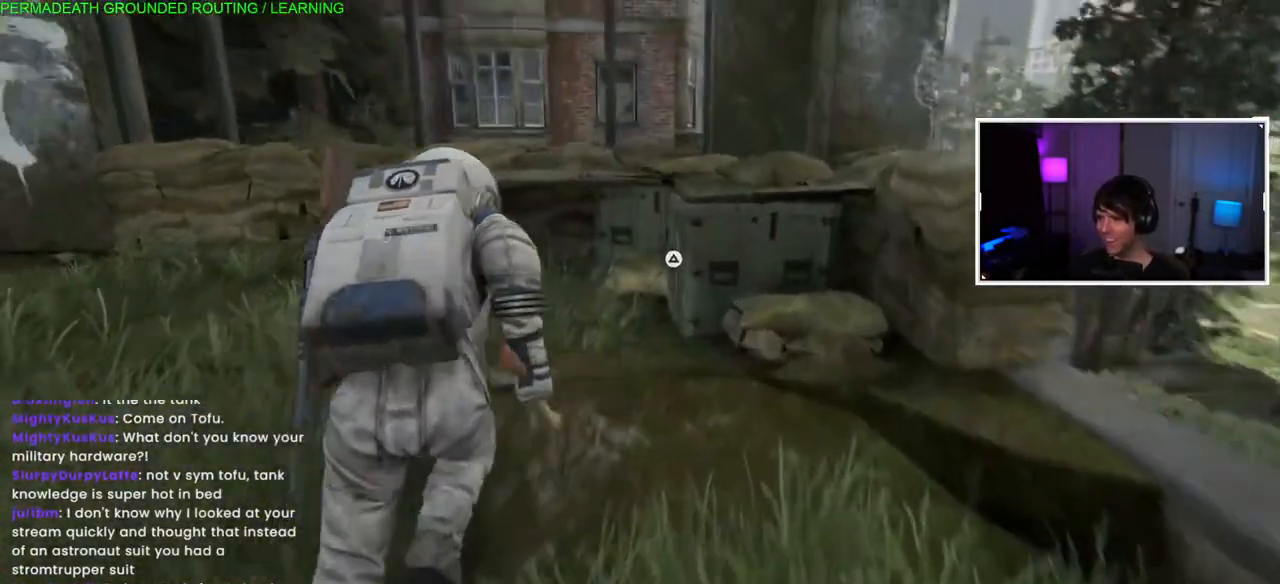
{"dt_ms": 500, "buttons": [], "left_stick": "up-left", "right_stick": "center", "events": [[50, "right_stick", "center"], [133, "left_stick", "up-left"], [167, "TRIANGLE", "down"], [300, "TRIANGLE", "up"], [367, "TRIANGLE", "down"], [483, "TRIANGLE", "up"]]}
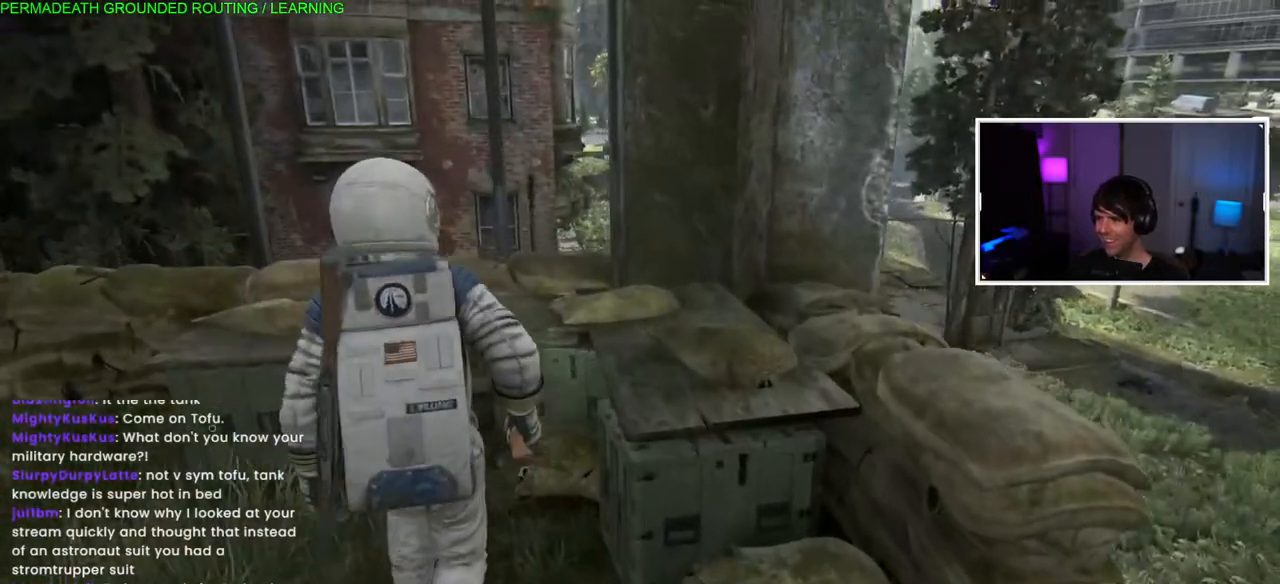
{"dt_ms": 500, "buttons": [], "left_stick": "center", "right_stick": "left", "events": [[50, "TRIANGLE", "down"], [167, "TRIANGLE", "up"], [217, "TRIANGLE", "down"], [233, "left_stick", "center"], [300, "TRIANGLE", "up"], [433, "right_stick", "left"]]}
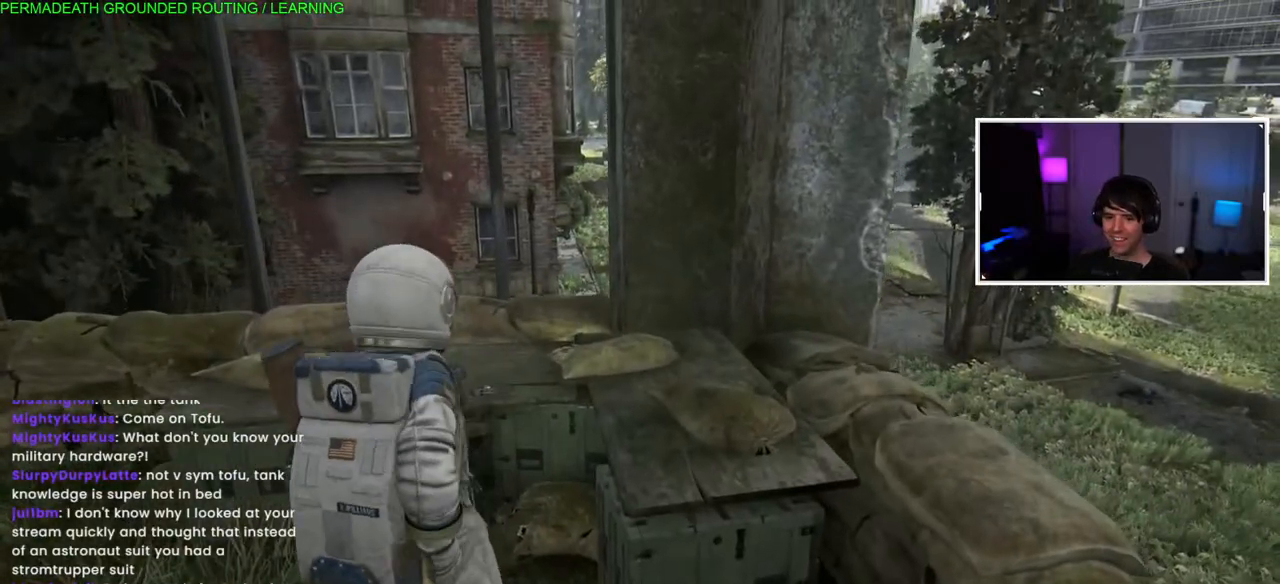
{"dt_ms": 500, "buttons": [], "left_stick": "center", "right_stick": "down-right", "events": [[200, "right_stick", "center"], [383, "right_stick", "down-right"]]}
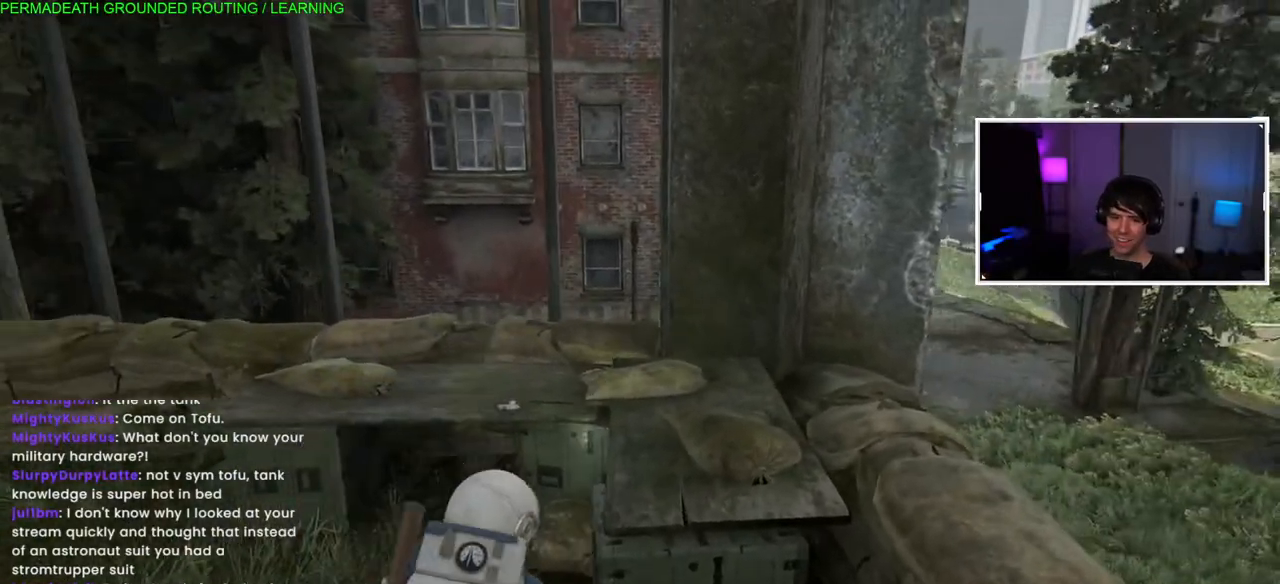
{"dt_ms": 500, "buttons": ["TRIANGLE"], "left_stick": "center", "right_stick": "center", "events": [[83, "right_stick", "center"], [200, "TRIANGLE", "down"], [317, "TRIANGLE", "up"], [400, "TRIANGLE", "down"]]}
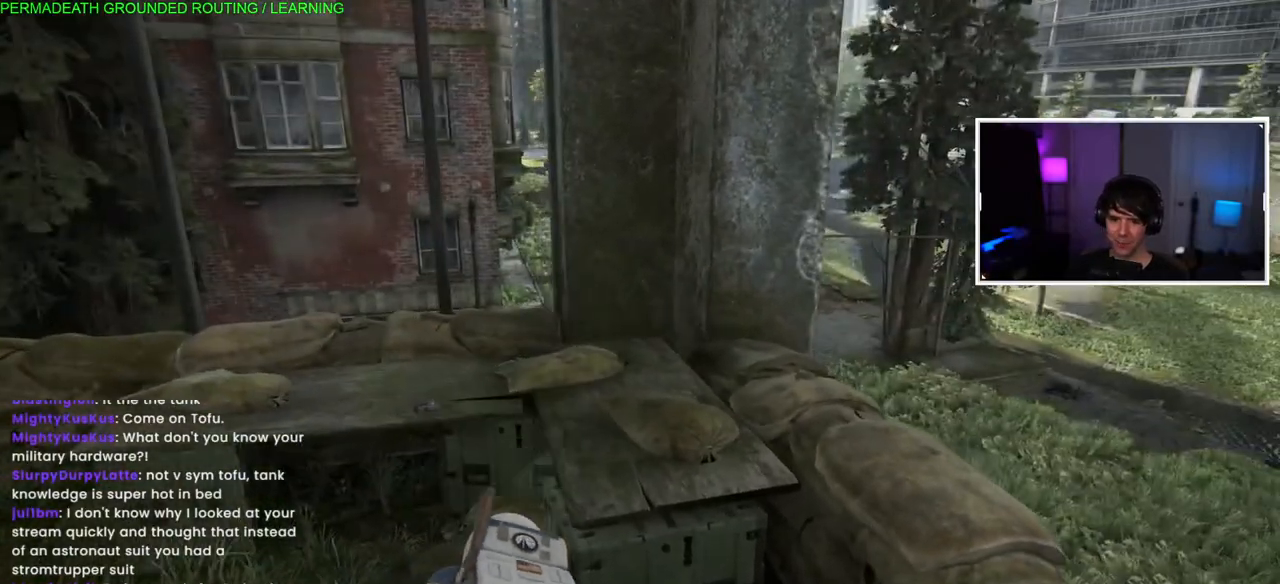
{"dt_ms": 500, "buttons": [], "left_stick": "center", "right_stick": "center", "events": [[17, "TRIANGLE", "up"], [117, "left_stick", "left"], [217, "right_stick", "left"], [283, "left_stick", "center"], [433, "right_stick", "center"]]}
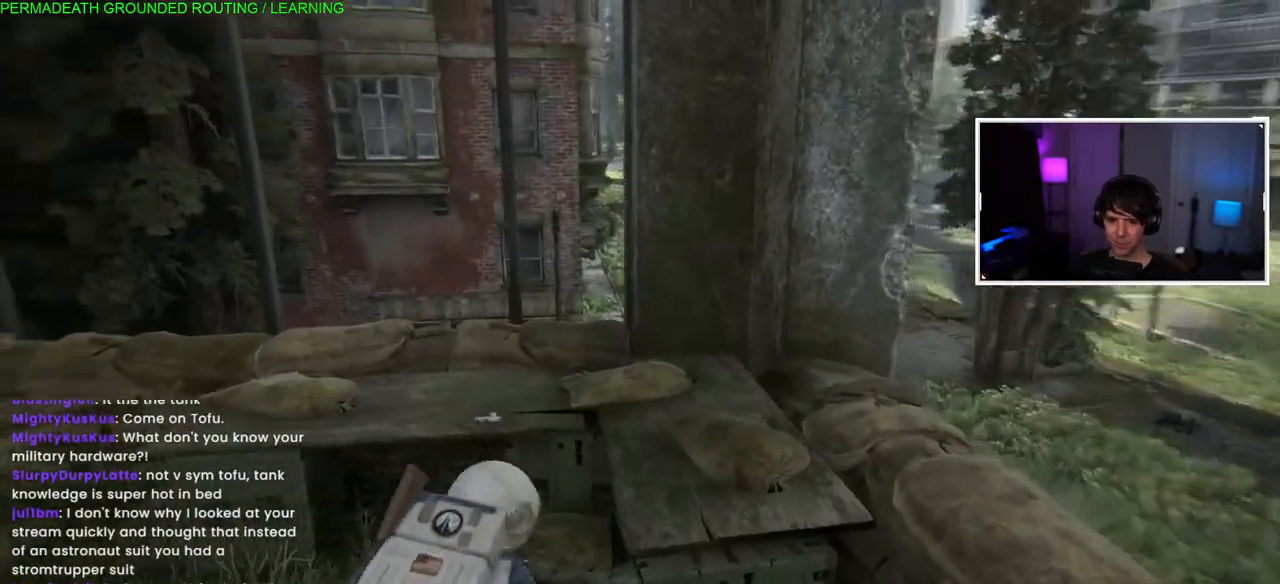
{"dt_ms": 500, "buttons": [], "left_stick": "center", "right_stick": "center", "events": []}
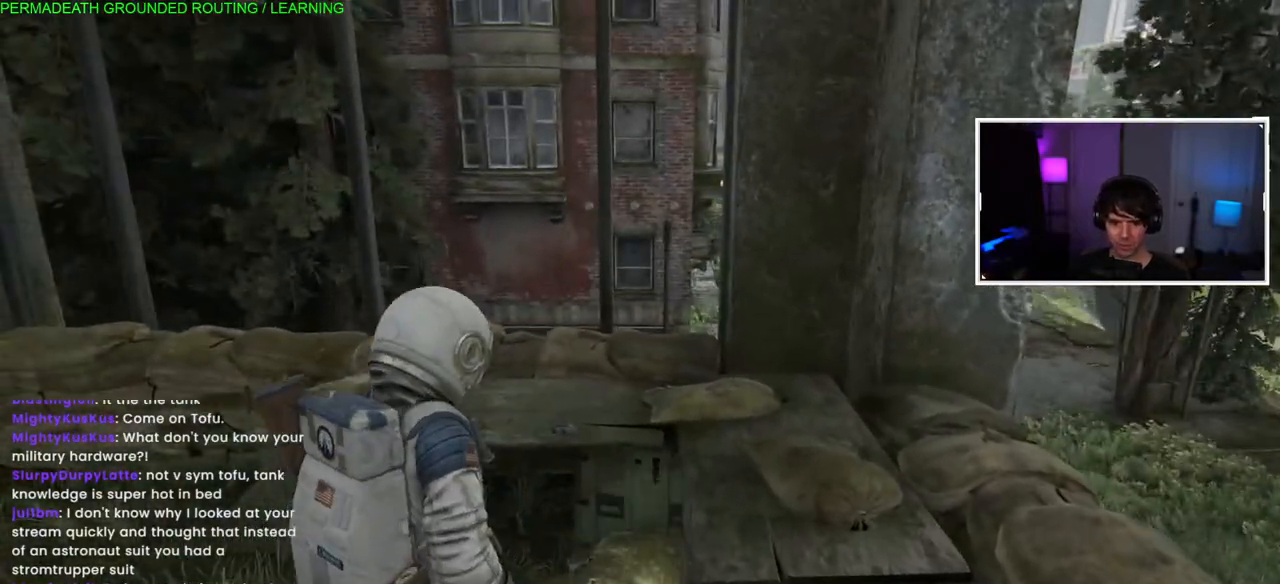
{"dt_ms": 500, "buttons": [], "left_stick": "down-left", "right_stick": "center", "events": [[433, "left_stick", "left"], [483, "left_stick", "down-left"]]}
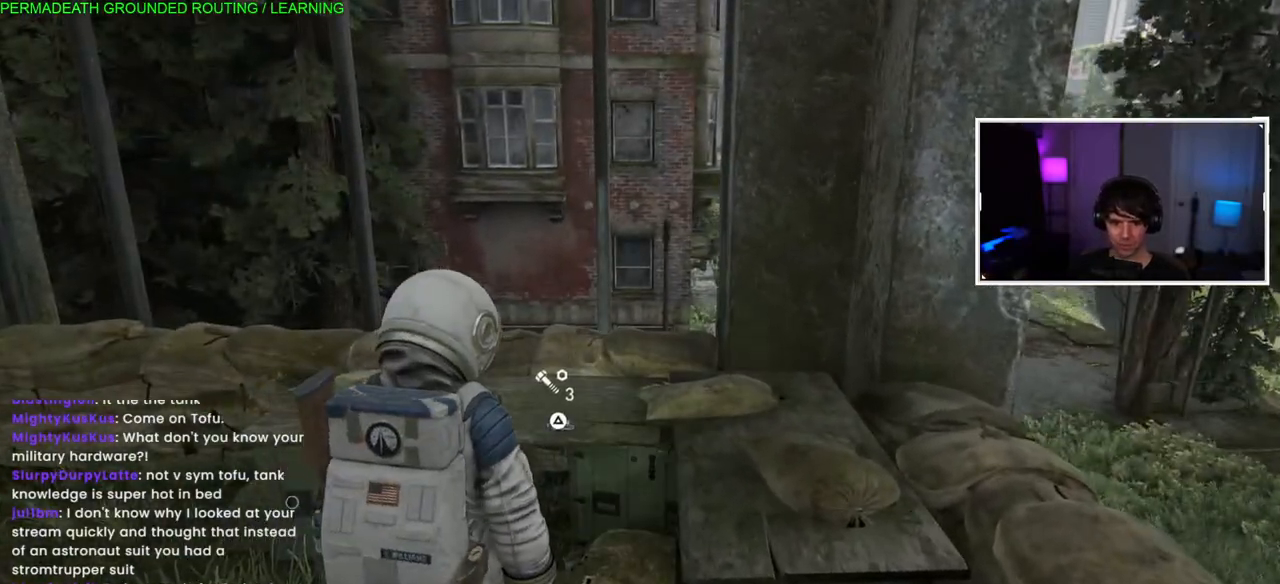
{"dt_ms": 500, "buttons": [], "left_stick": "center", "right_stick": "center", "events": [[200, "left_stick", "center"]]}
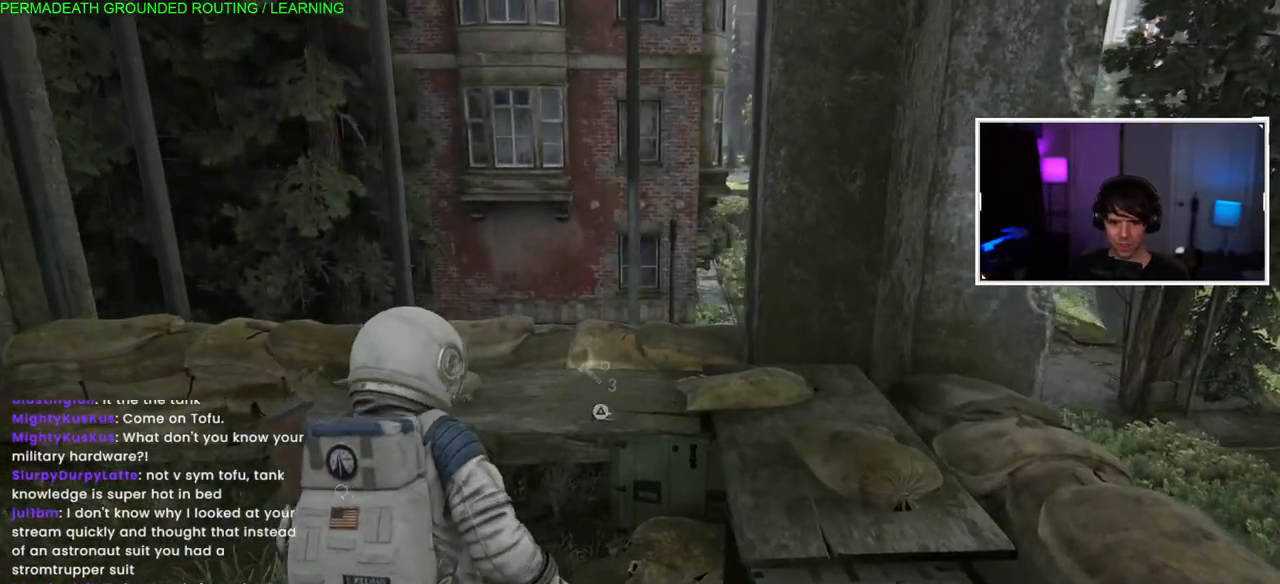
{"dt_ms": 500, "buttons": [], "left_stick": "center", "right_stick": "center", "events": []}
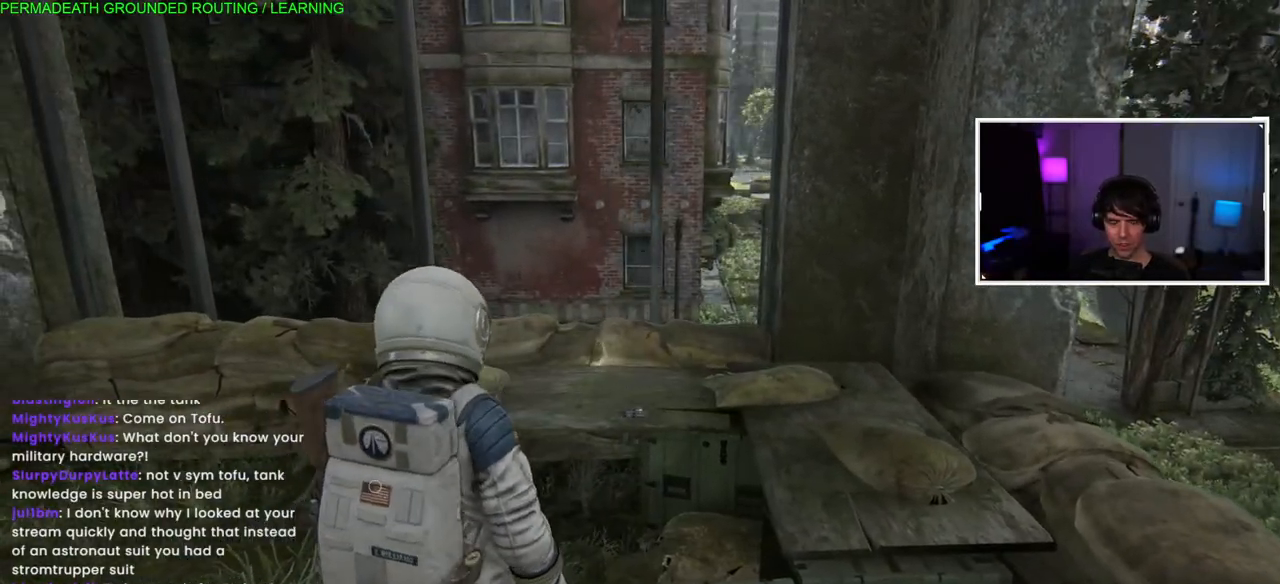
{"dt_ms": 500, "buttons": [], "left_stick": "center", "right_stick": "center", "events": []}